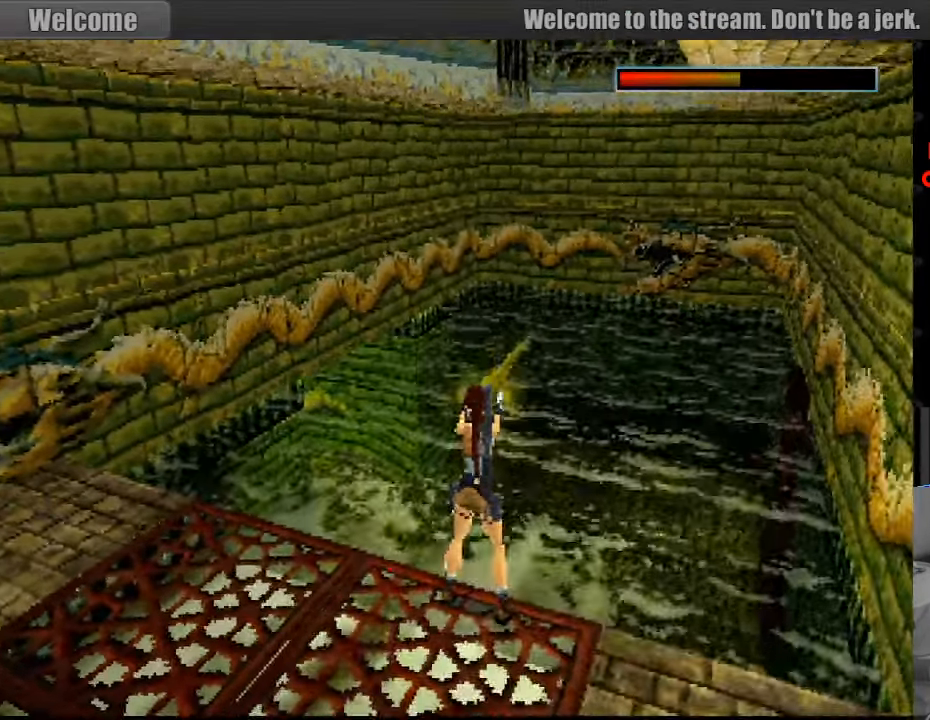
Gameplay with a controller (PlayStation layout); each line is a JSON object with the inputs held at the frame after it. "events" lists button and stick changes between this image and that frame as [ms after this image, input, new state], when the widget could be followed in between. Not read: L3 R3.
{"buttons": [], "events": [[350, "CROSS", "up"]]}
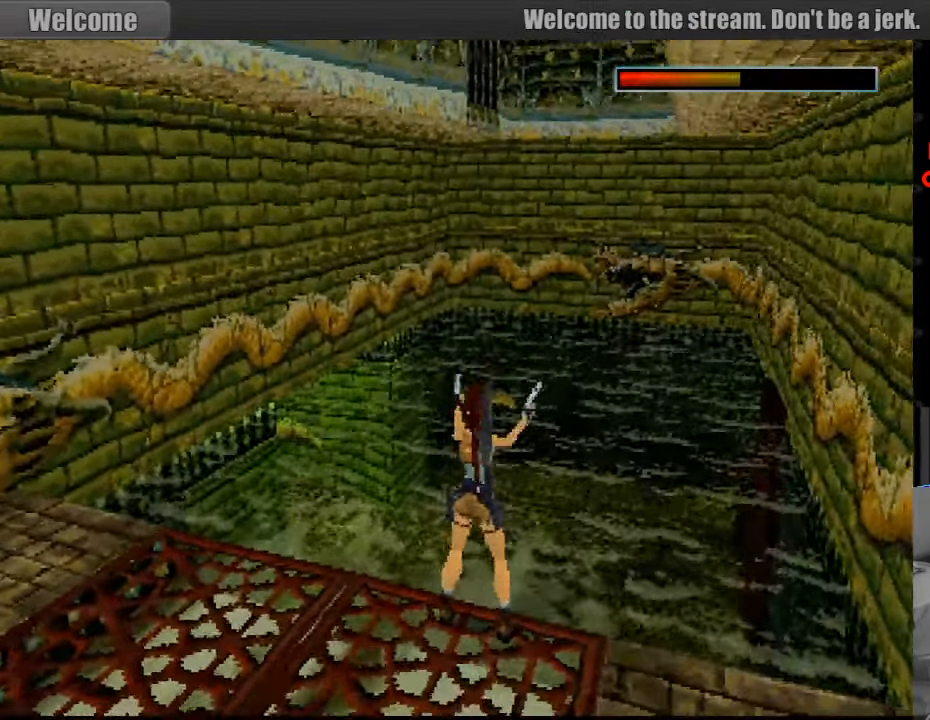
{"buttons": [], "events": []}
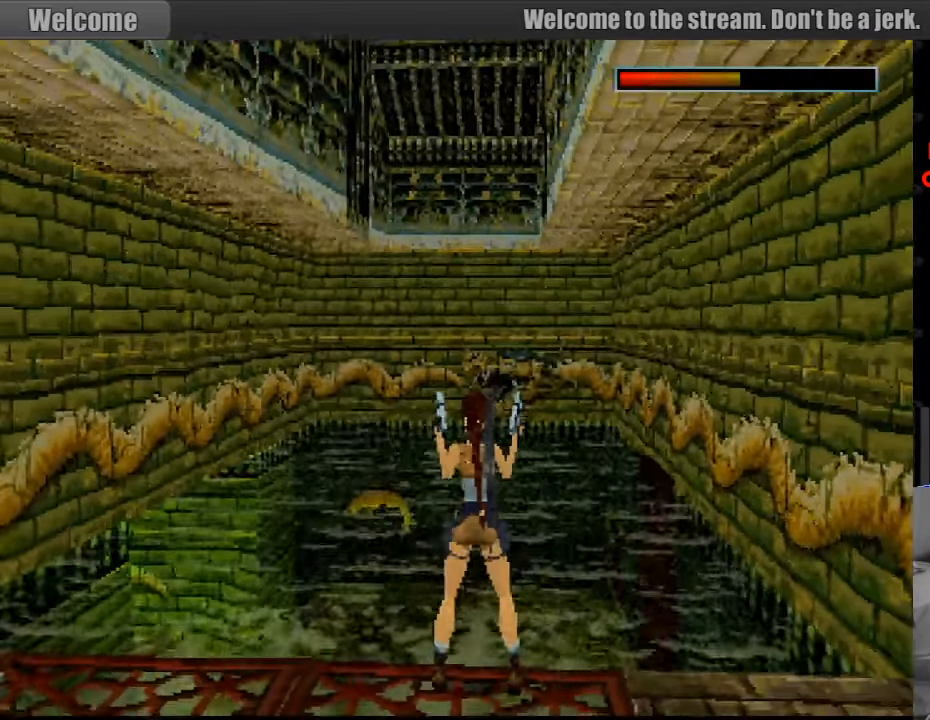
{"buttons": ["DPAD_LEFT"], "events": [[433, "DPAD_LEFT", "down"], [450, "DPAD_LEFT", "up"], [467, "DPAD_LEFT", "down"]]}
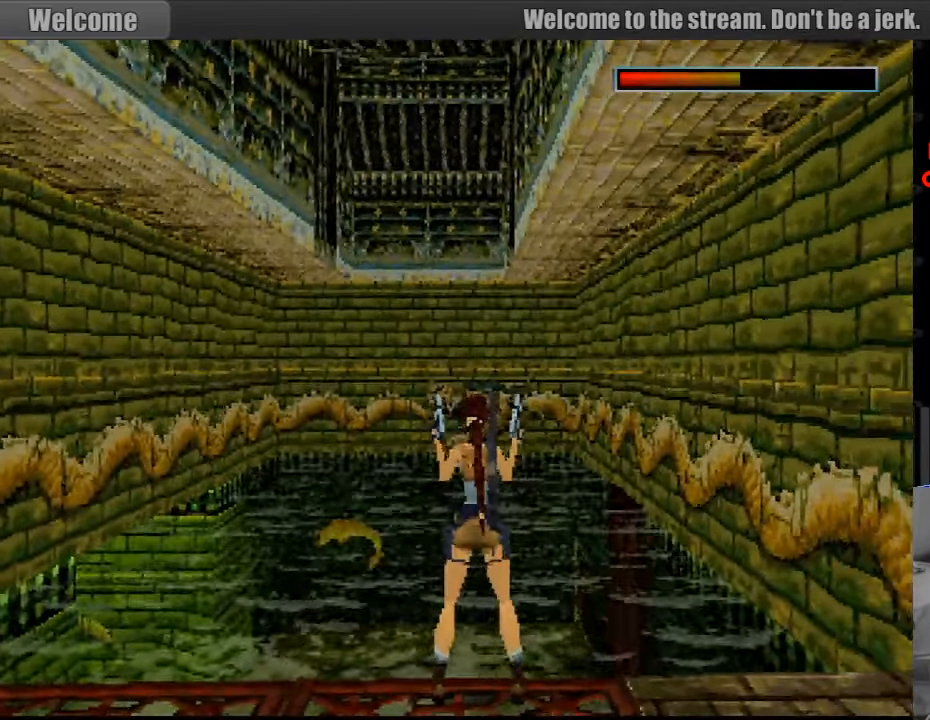
{"buttons": [], "events": [[50, "DPAD_LEFT", "up"], [67, "TRIANGLE", "down"], [183, "TRIANGLE", "up"]]}
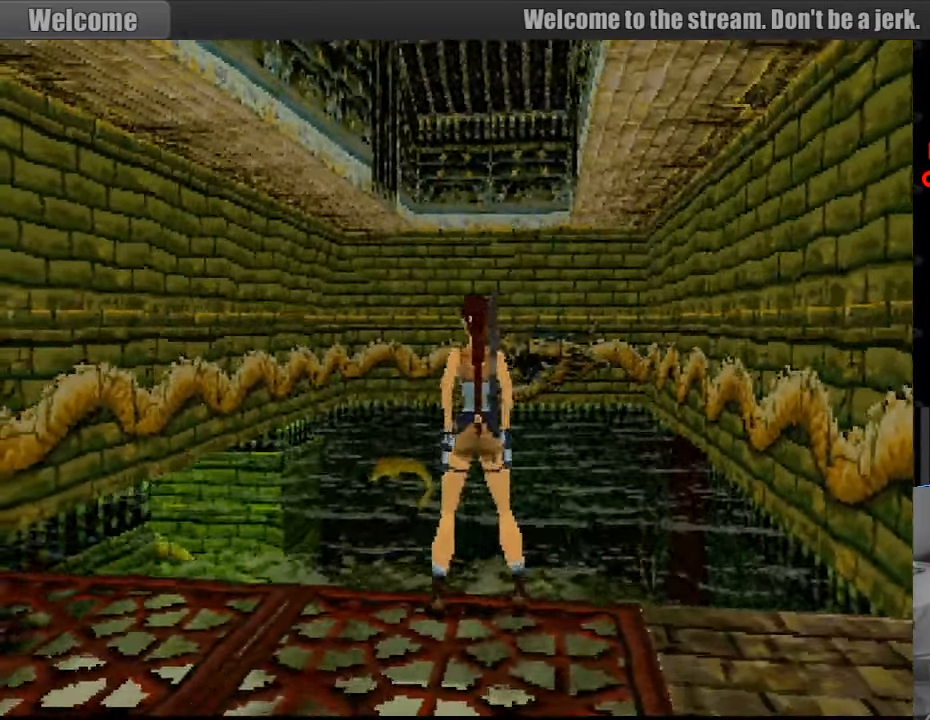
{"buttons": ["SELECT"], "events": [[450, "SELECT", "down"]]}
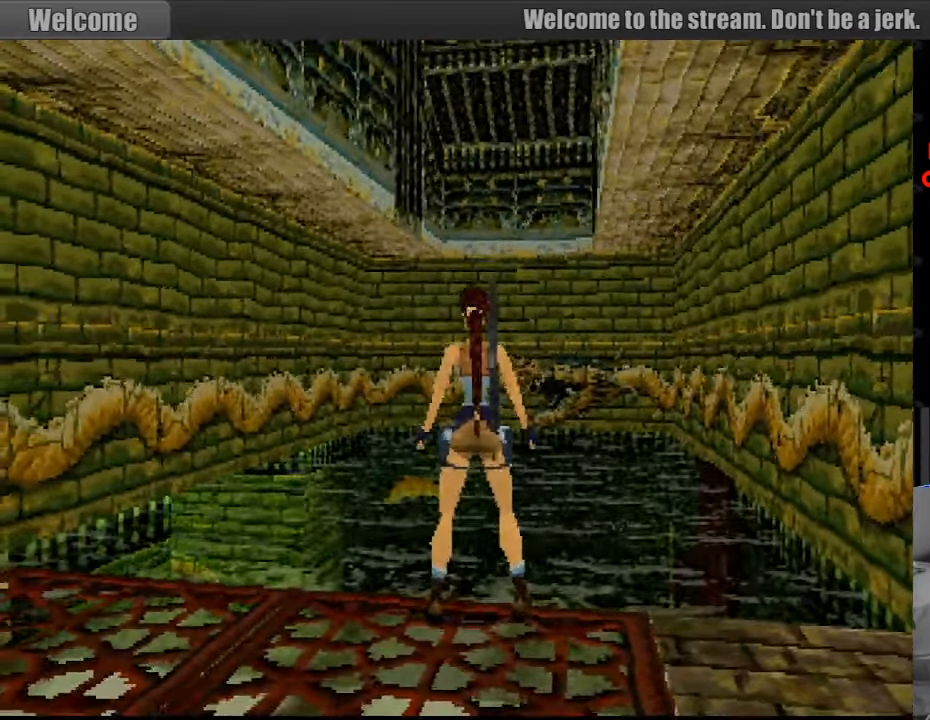
{"buttons": [], "events": [[150, "SELECT", "up"]]}
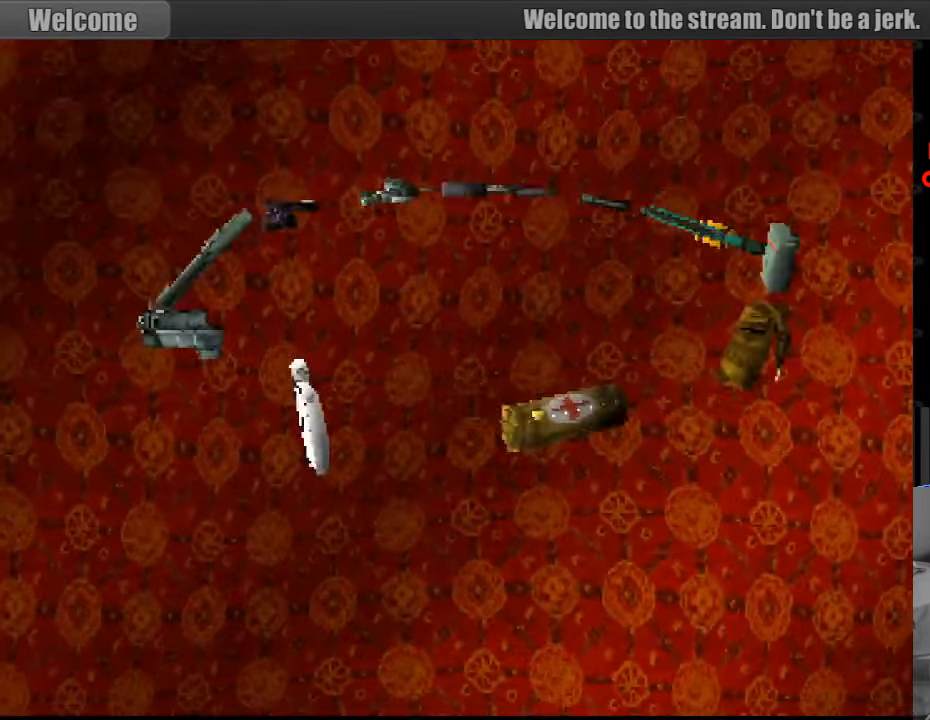
{"buttons": [], "events": []}
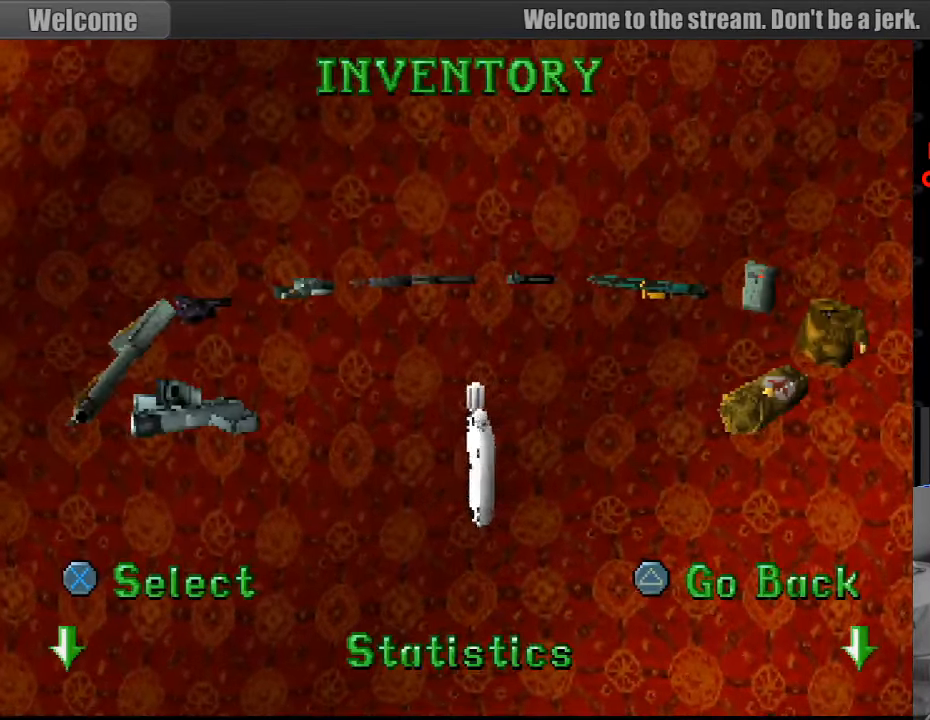
{"buttons": [], "events": [[17, "DPAD_LEFT", "down"], [200, "DPAD_LEFT", "up"]]}
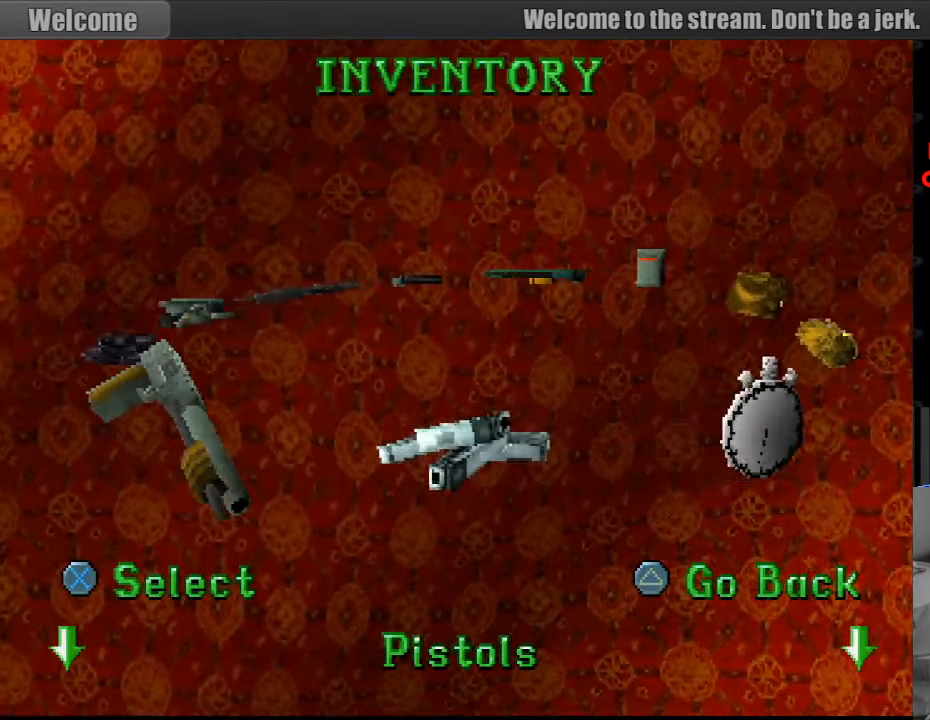
{"buttons": [], "events": [[67, "DPAD_LEFT", "down"], [300, "DPAD_LEFT", "up"]]}
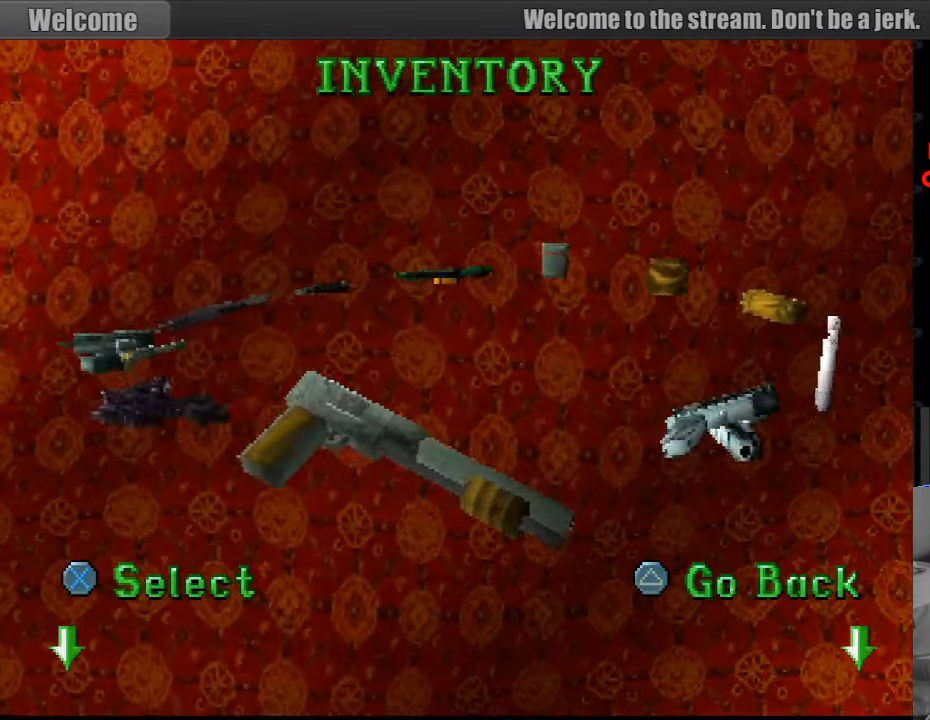
{"buttons": [], "events": [[83, "DPAD_LEFT", "down"], [267, "DPAD_LEFT", "up"]]}
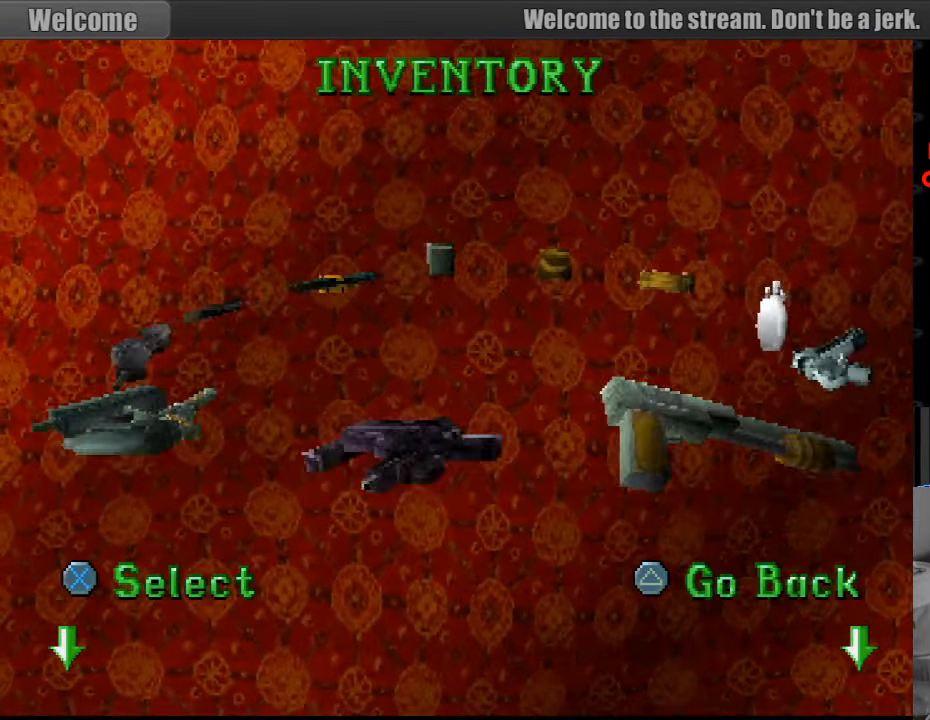
{"buttons": [], "events": []}
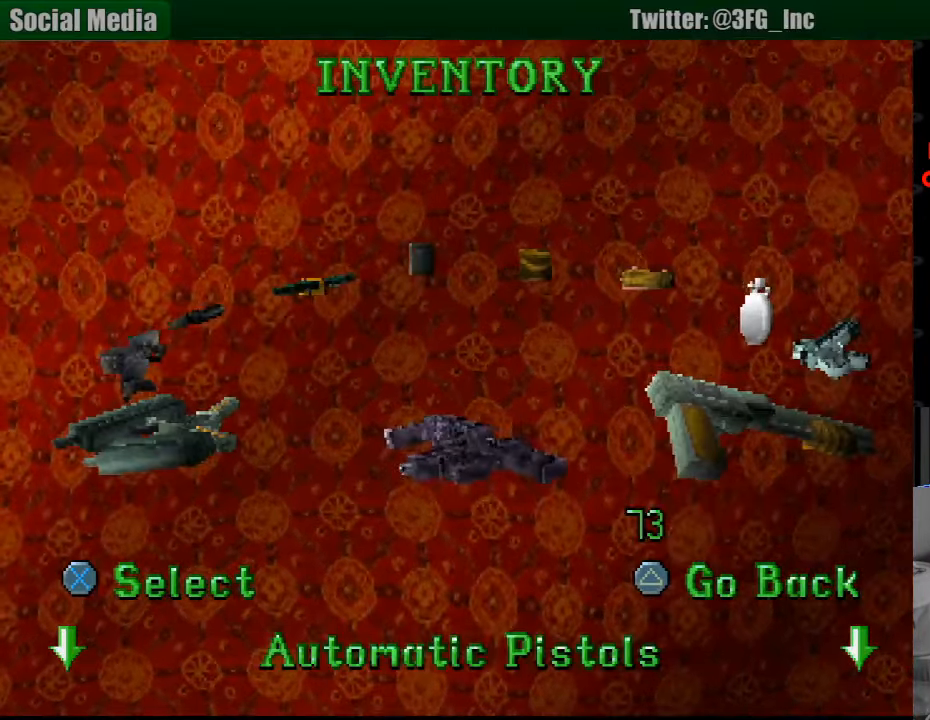
{"buttons": [], "events": [[117, "DPAD_RIGHT", "down"], [250, "DPAD_RIGHT", "up"]]}
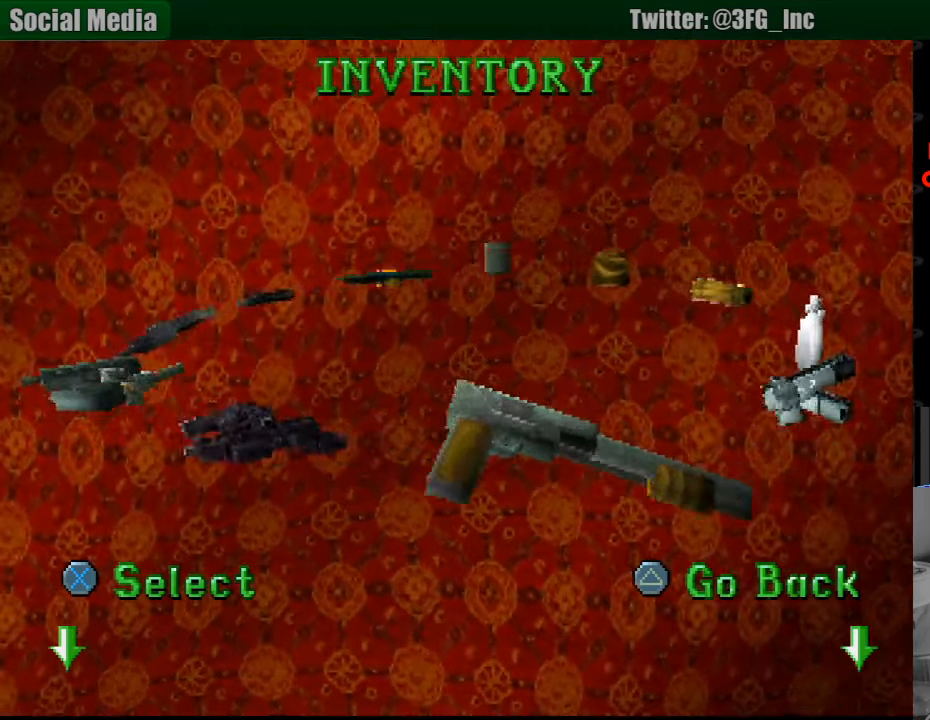
{"buttons": [], "events": [[100, "DPAD_RIGHT", "down"], [166, "DPAD_RIGHT", "up"]]}
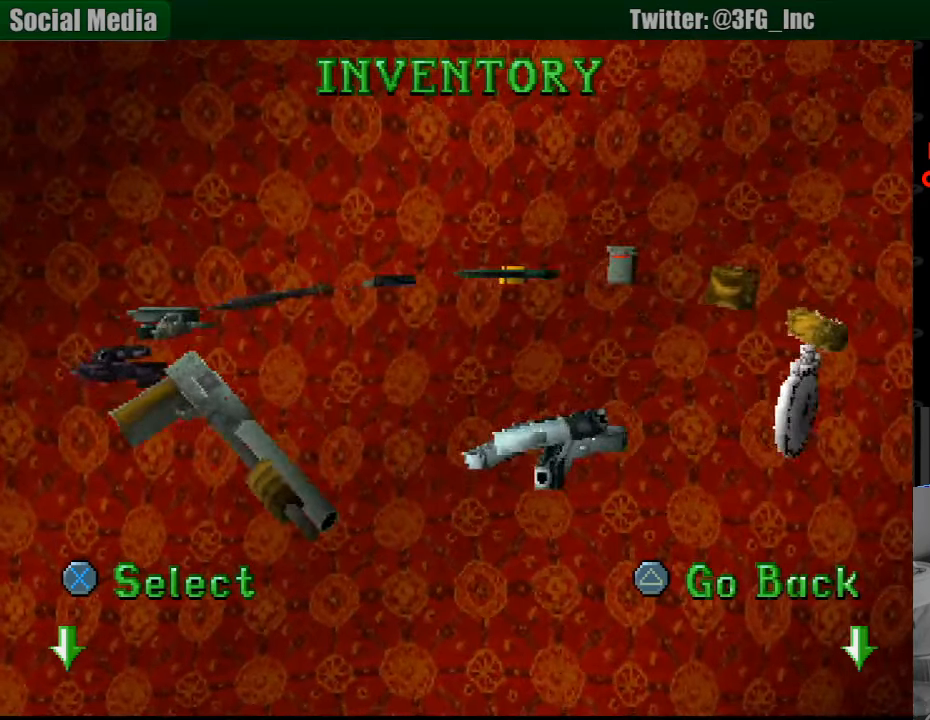
{"buttons": ["DPAD_LEFT"], "events": [[216, "DPAD_LEFT", "down"]]}
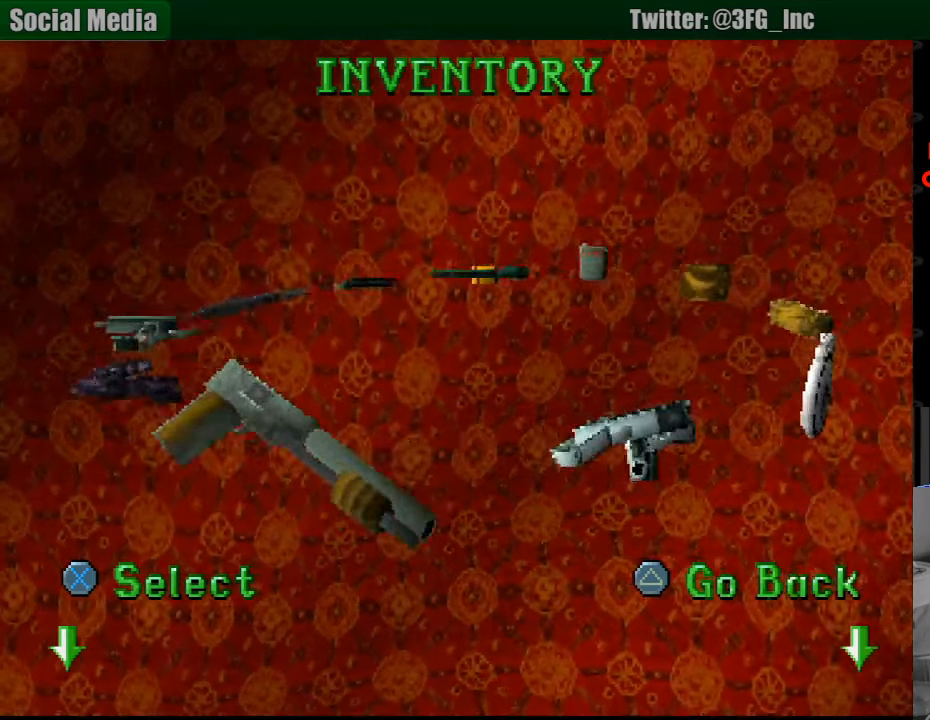
{"buttons": ["DPAD_LEFT"], "events": []}
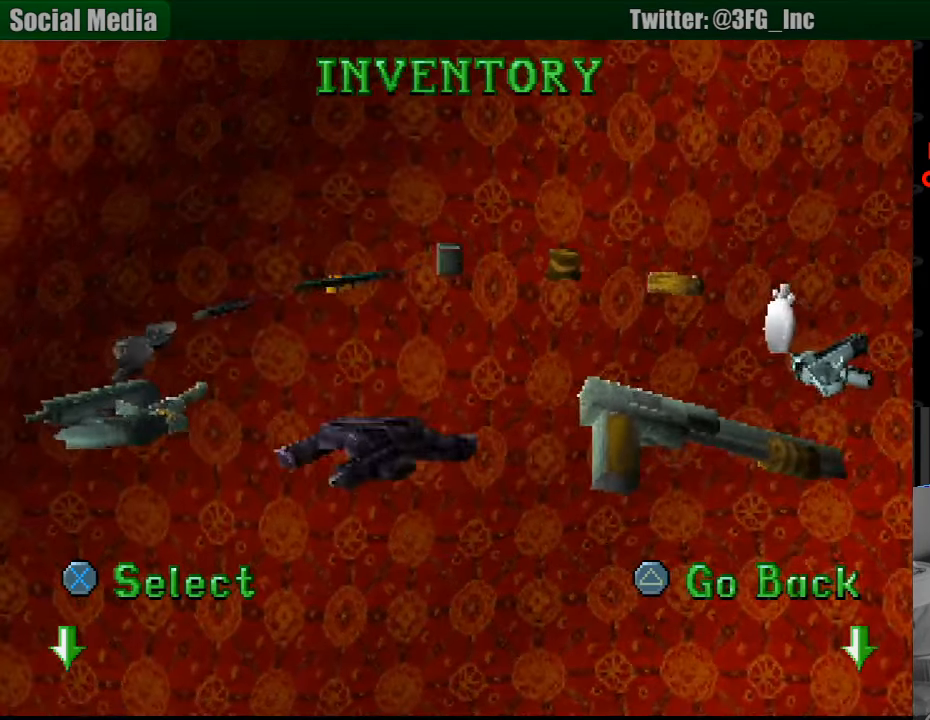
{"buttons": [], "events": [[416, "DPAD_LEFT", "up"]]}
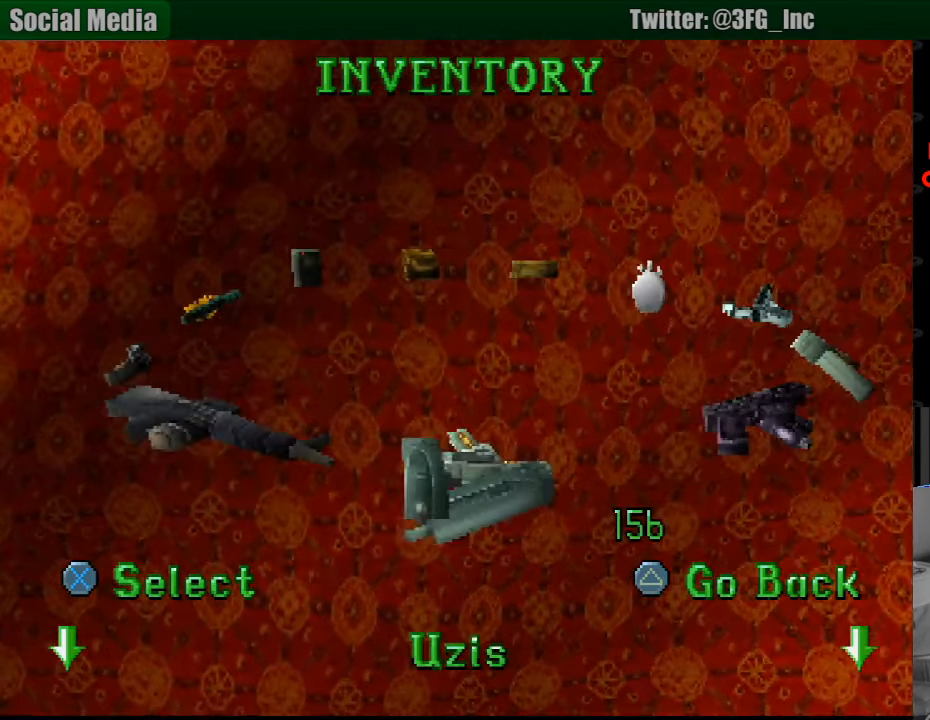
{"buttons": ["DPAD_LEFT"], "events": [[350, "DPAD_LEFT", "down"]]}
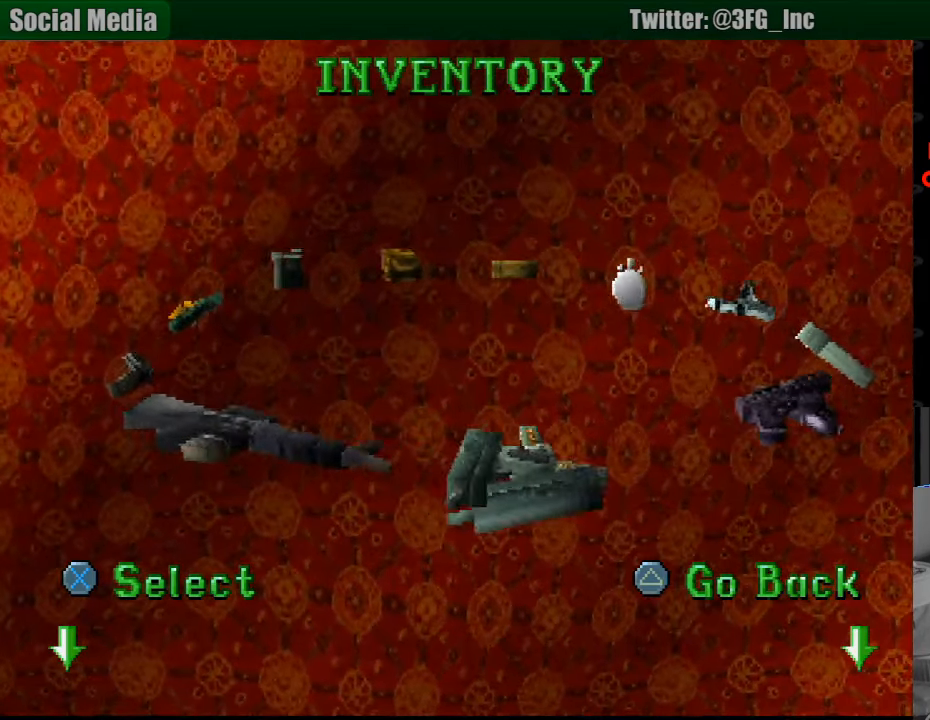
{"buttons": ["CROSS"], "events": [[33, "DPAD_LEFT", "up"], [466, "CROSS", "down"]]}
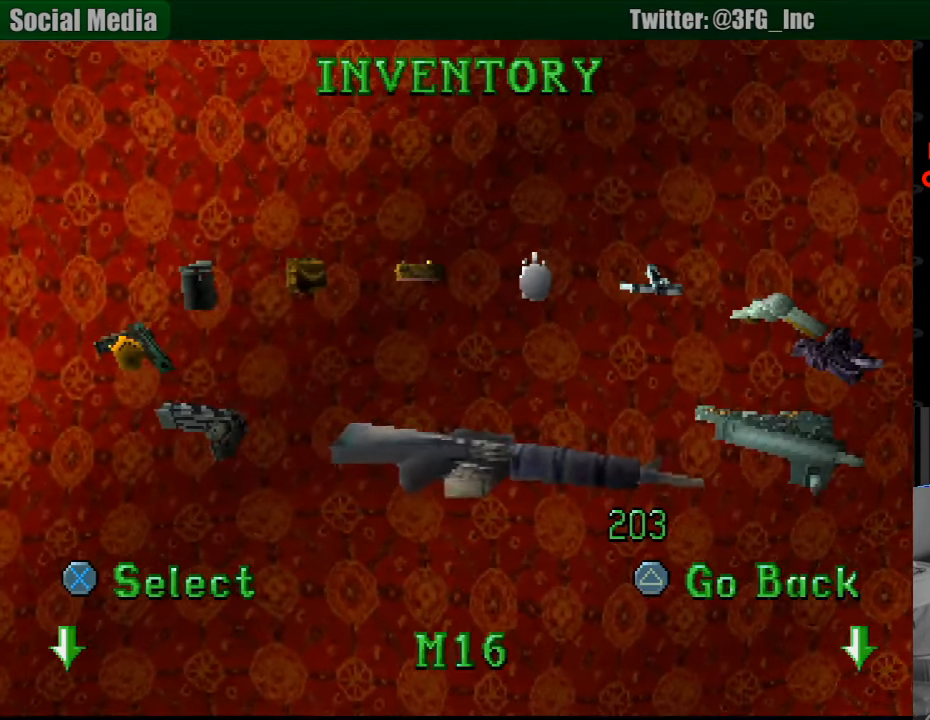
{"buttons": [], "events": [[116, "CROSS", "up"]]}
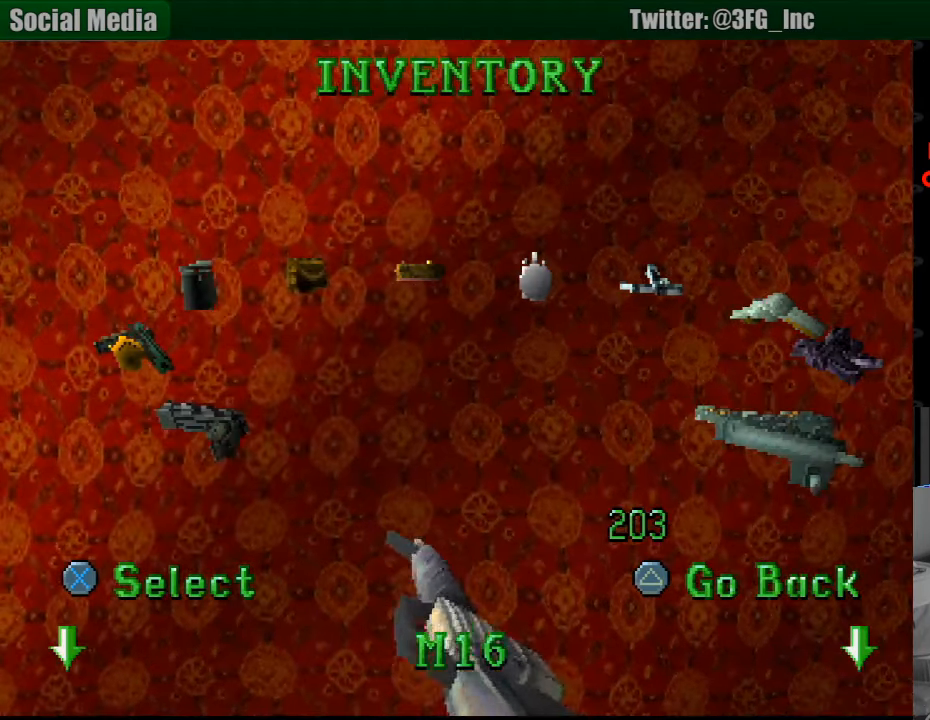
{"buttons": [], "events": []}
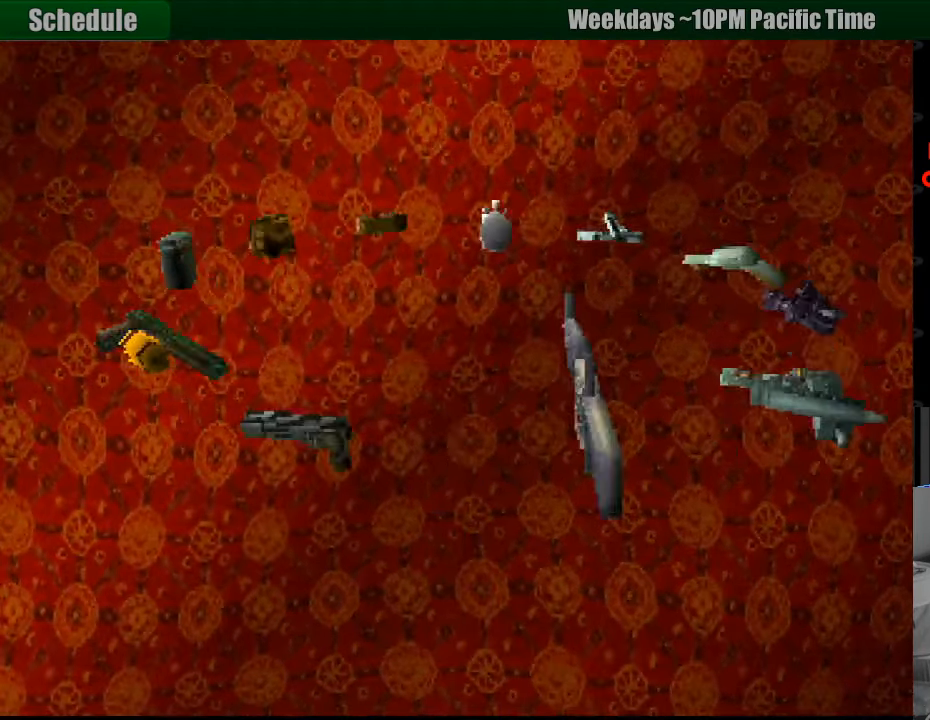
{"buttons": [], "events": []}
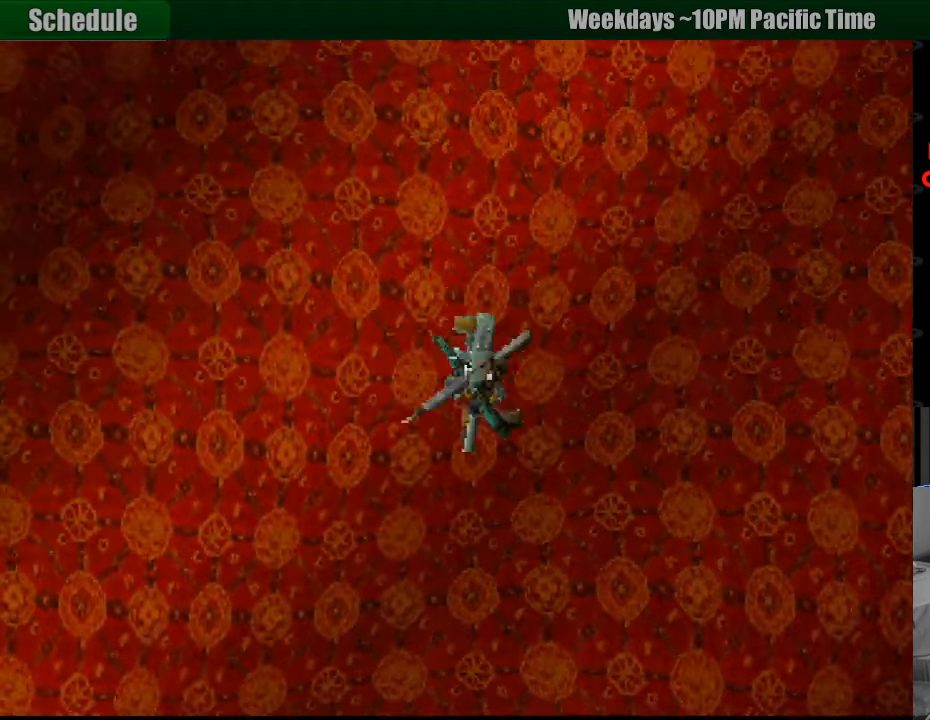
{"buttons": [], "events": []}
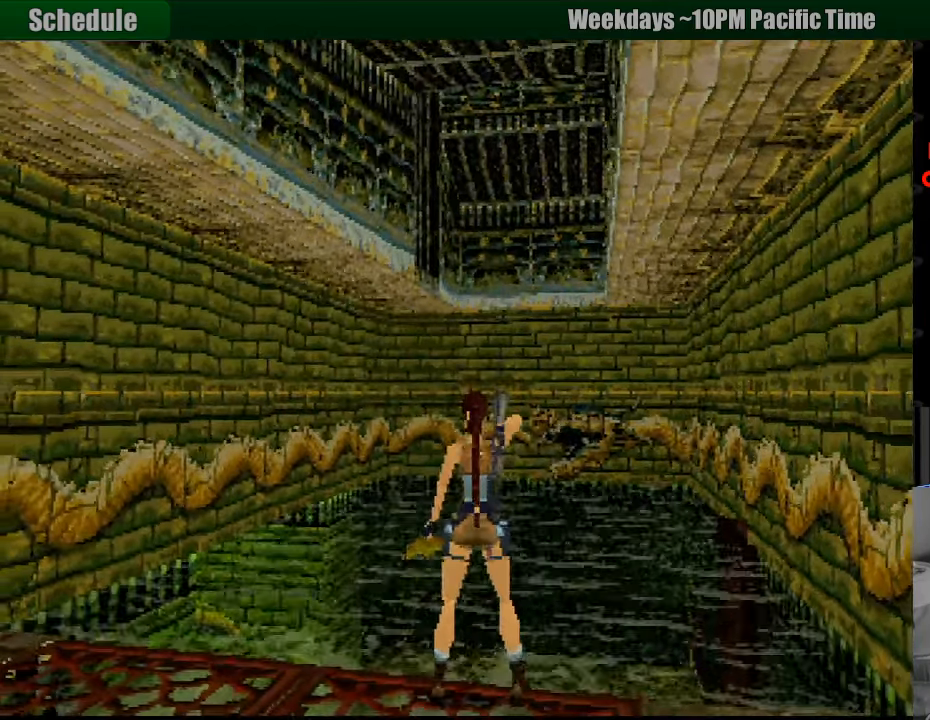
{"buttons": ["DPAD_LEFT"], "events": [[433, "DPAD_LEFT", "down"]]}
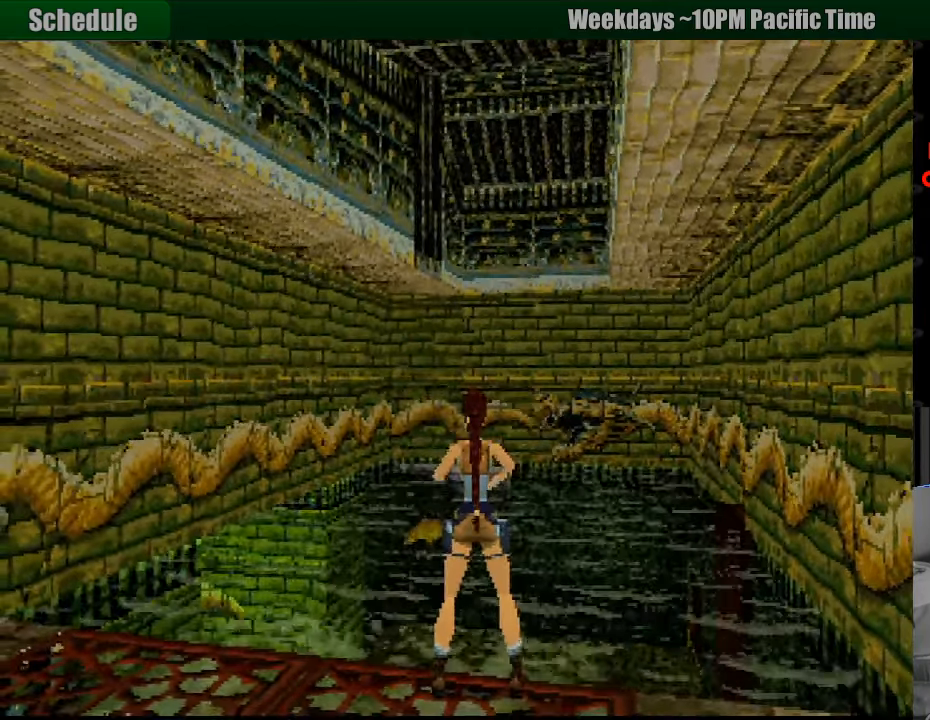
{"buttons": [], "events": [[250, "DPAD_LEFT", "up"]]}
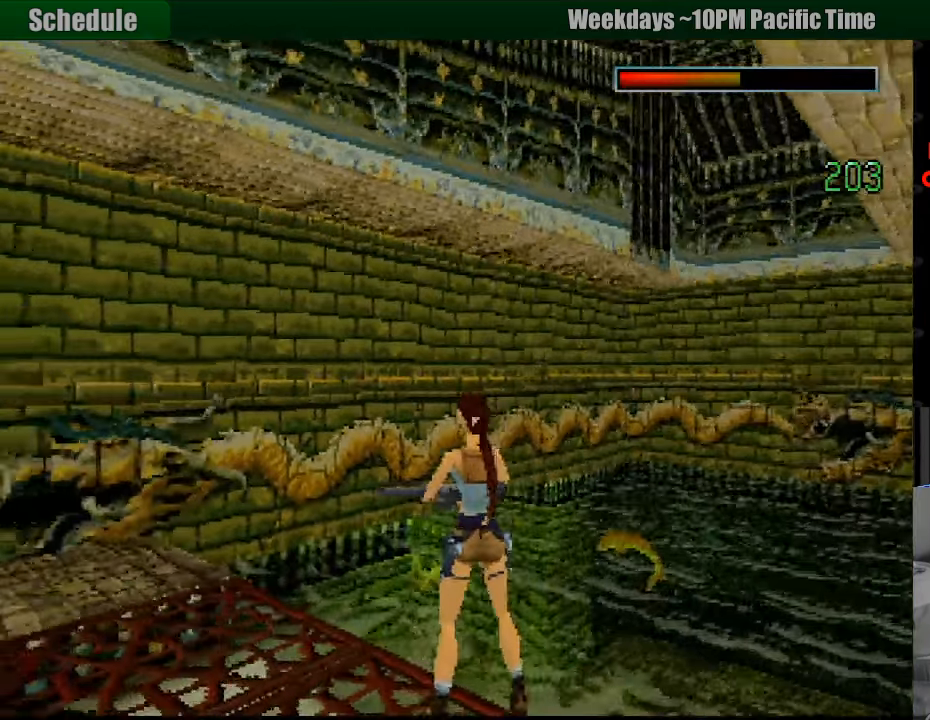
{"buttons": [], "events": [[183, "TRIANGLE", "down"], [367, "TRIANGLE", "up"]]}
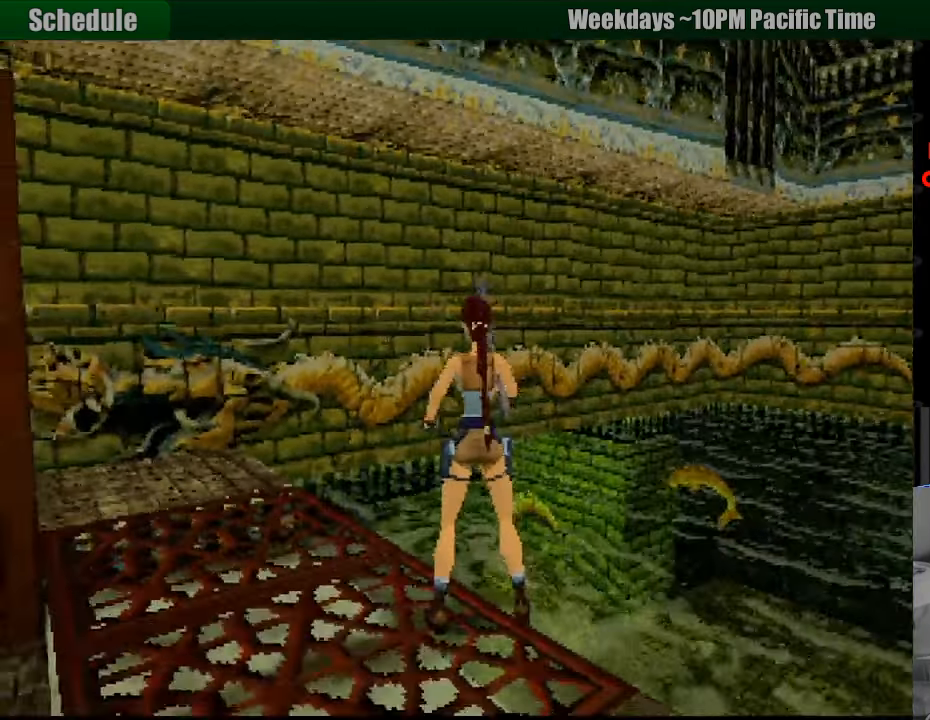
{"buttons": ["DPAD_RIGHT"], "events": [[467, "DPAD_RIGHT", "down"]]}
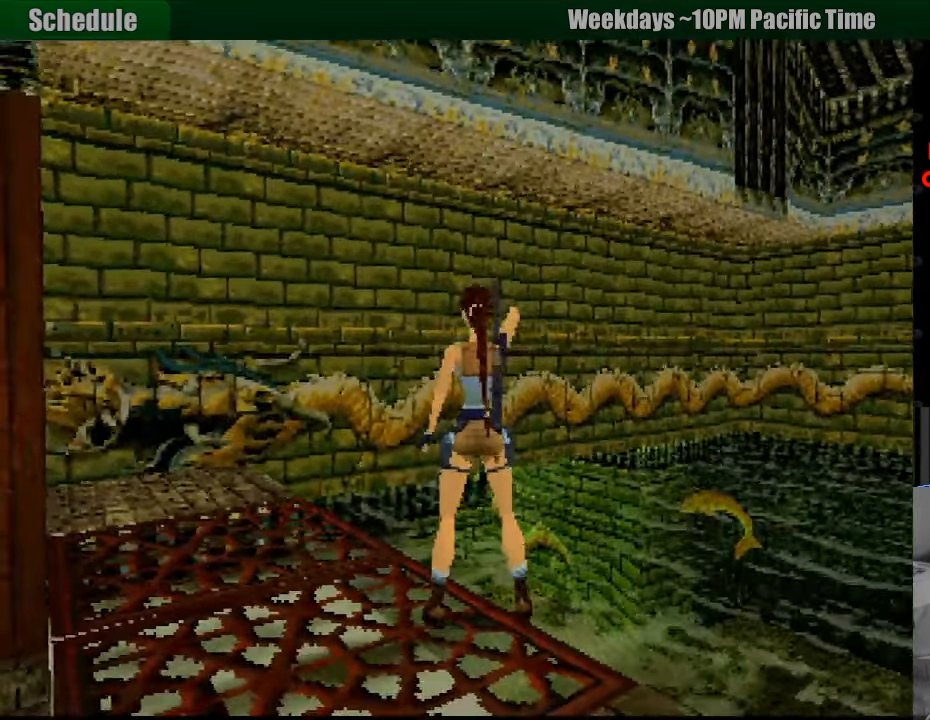
{"buttons": ["DPAD_RIGHT"], "events": []}